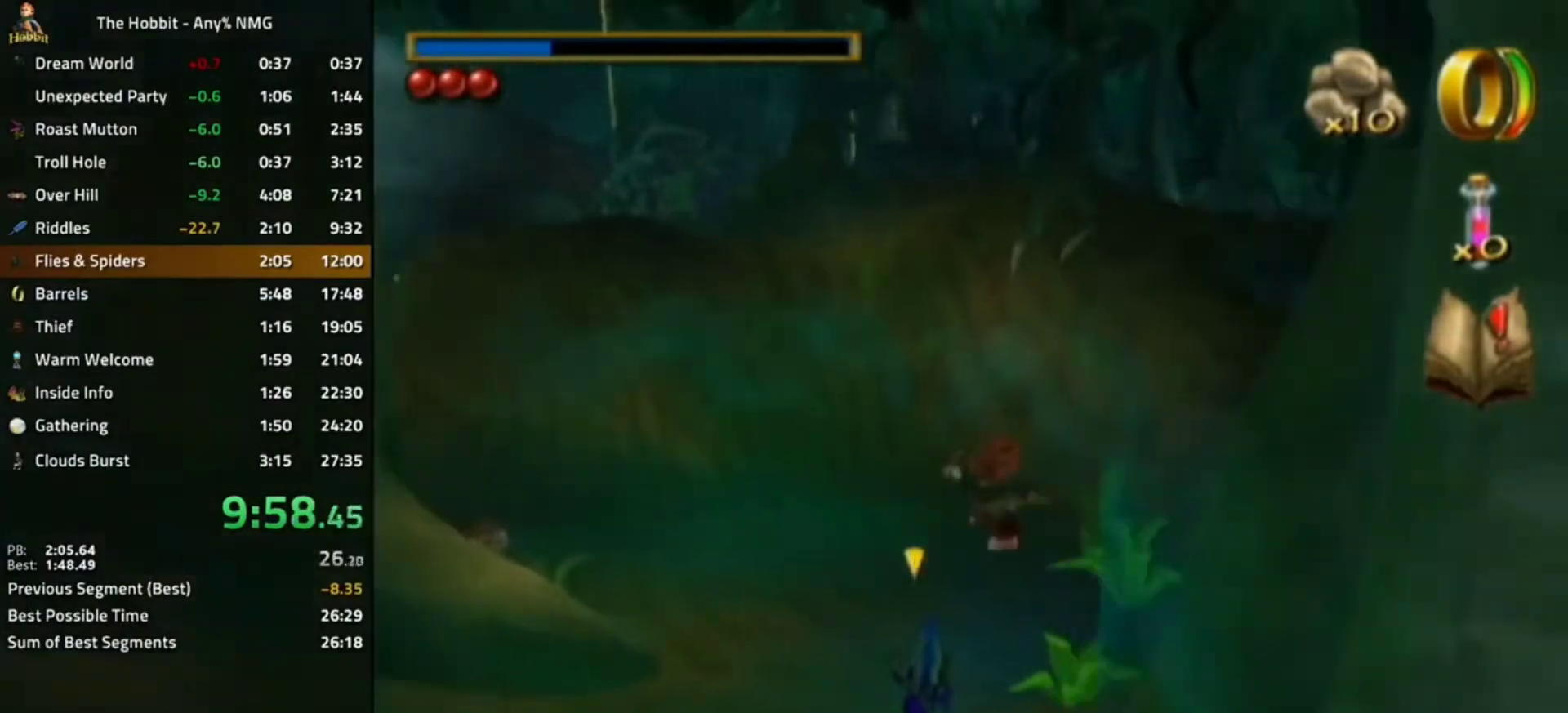
Gameplay with a controller (Nintendo layout); each line is a JSON object with the inputs held at the frame after it (dt_ms = milliseconds from this image to that frame). "events" lists button and stick changes between this image and that frame as [ms after this image, input, new state], when the widget could be followed in between. Not read: L3 R3.
{"dt_ms": 500, "buttons": [], "left_stick": "left", "right_stick": "left", "events": [[300, "left_stick", "left"]]}
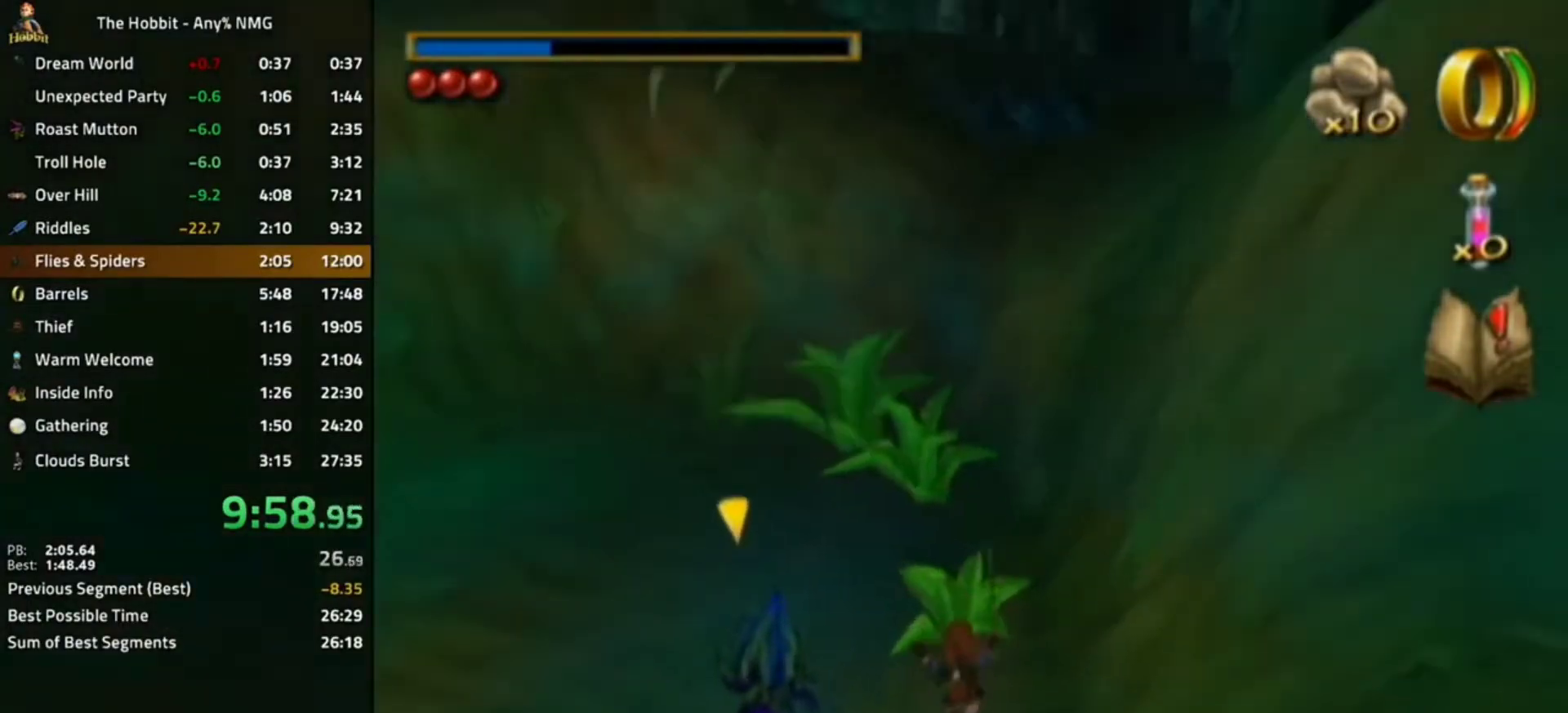
{"dt_ms": 500, "buttons": [], "left_stick": "right", "right_stick": "center", "events": [[100, "right_stick", "center"], [133, "left_stick", "center"], [500, "left_stick", "right"]]}
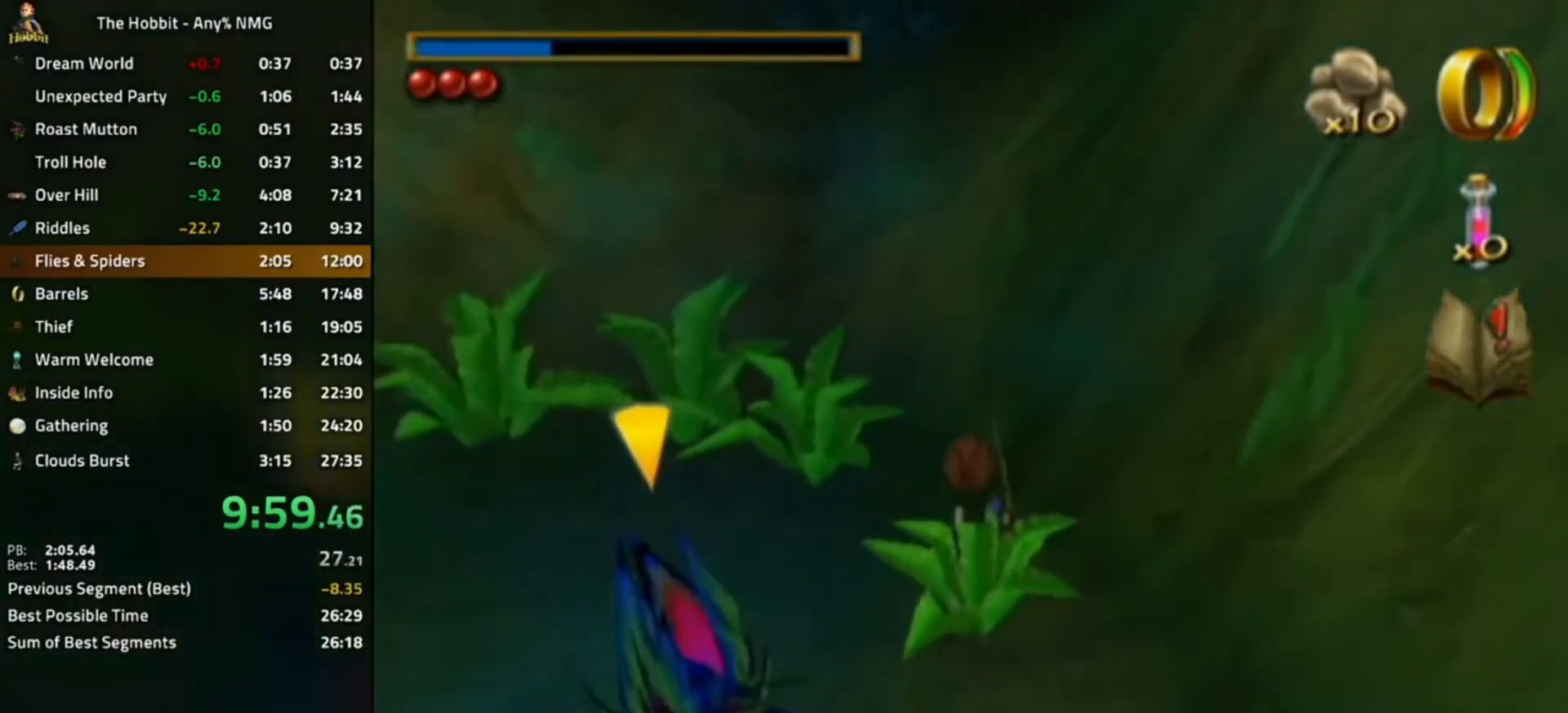
{"dt_ms": 500, "buttons": [], "left_stick": "right", "right_stick": "center", "events": [[200, "A", "down"], [233, "B", "down"], [300, "A", "up"], [300, "B", "up"]]}
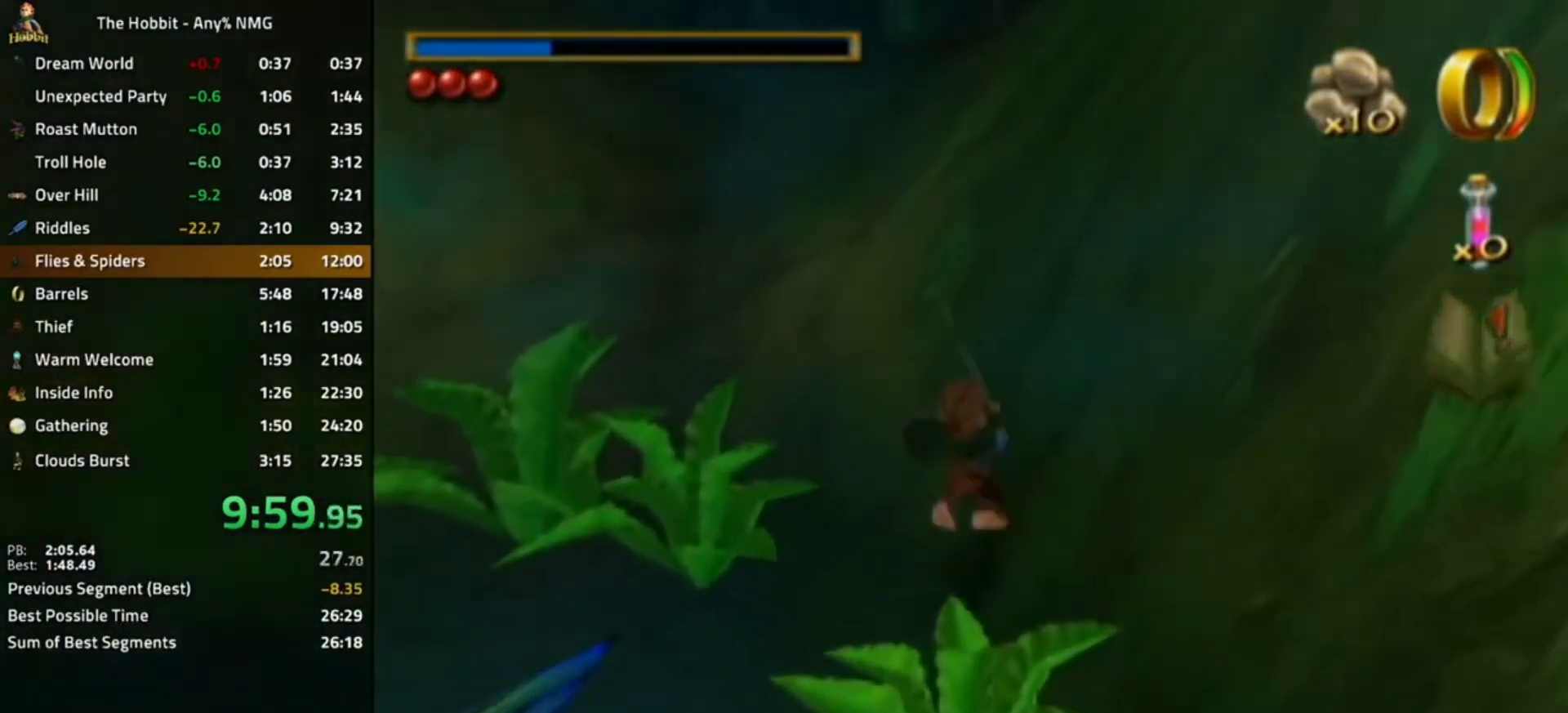
{"dt_ms": 500, "buttons": [], "left_stick": "down", "right_stick": "left", "events": [[300, "left_stick", "down"], [500, "right_stick", "left"]]}
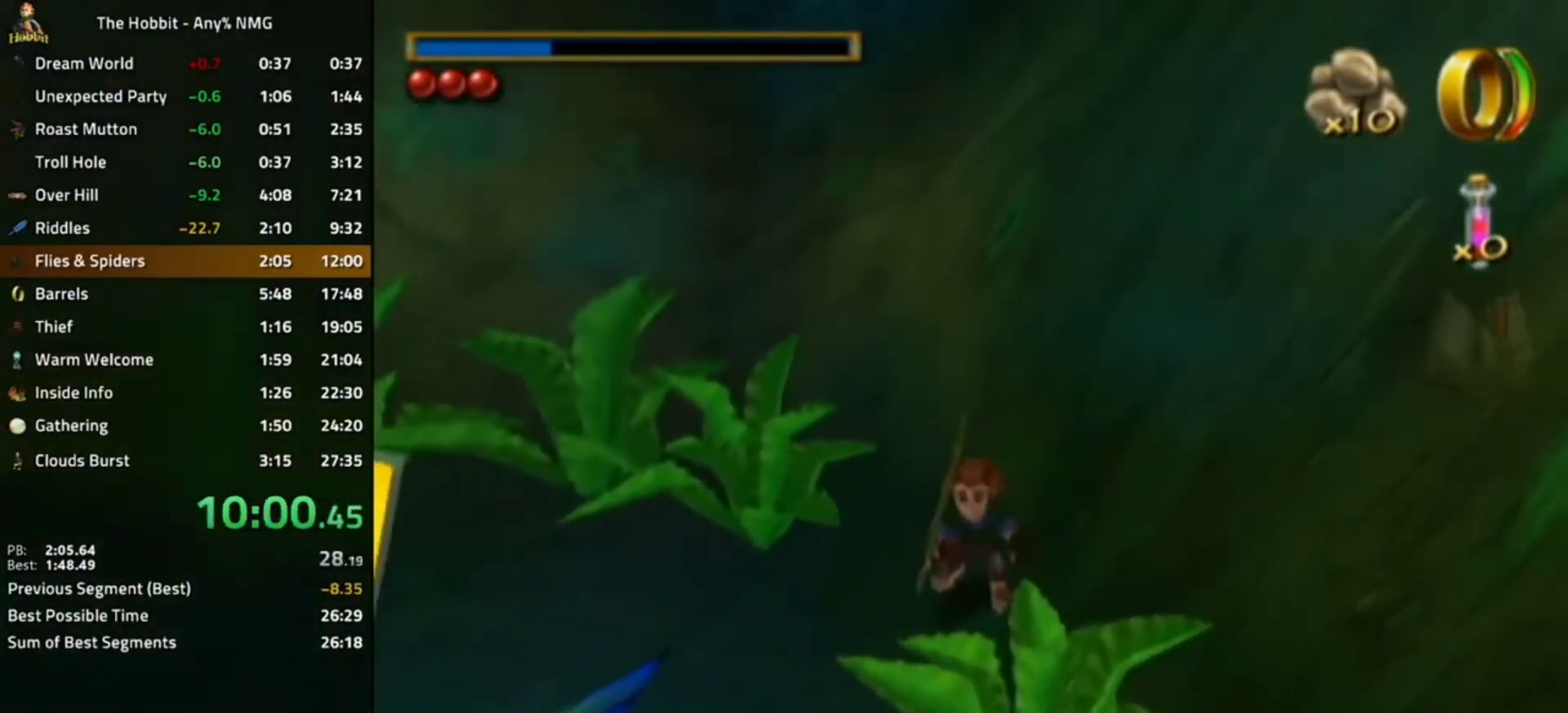
{"dt_ms": 500, "buttons": [], "left_stick": "center", "right_stick": "center"}
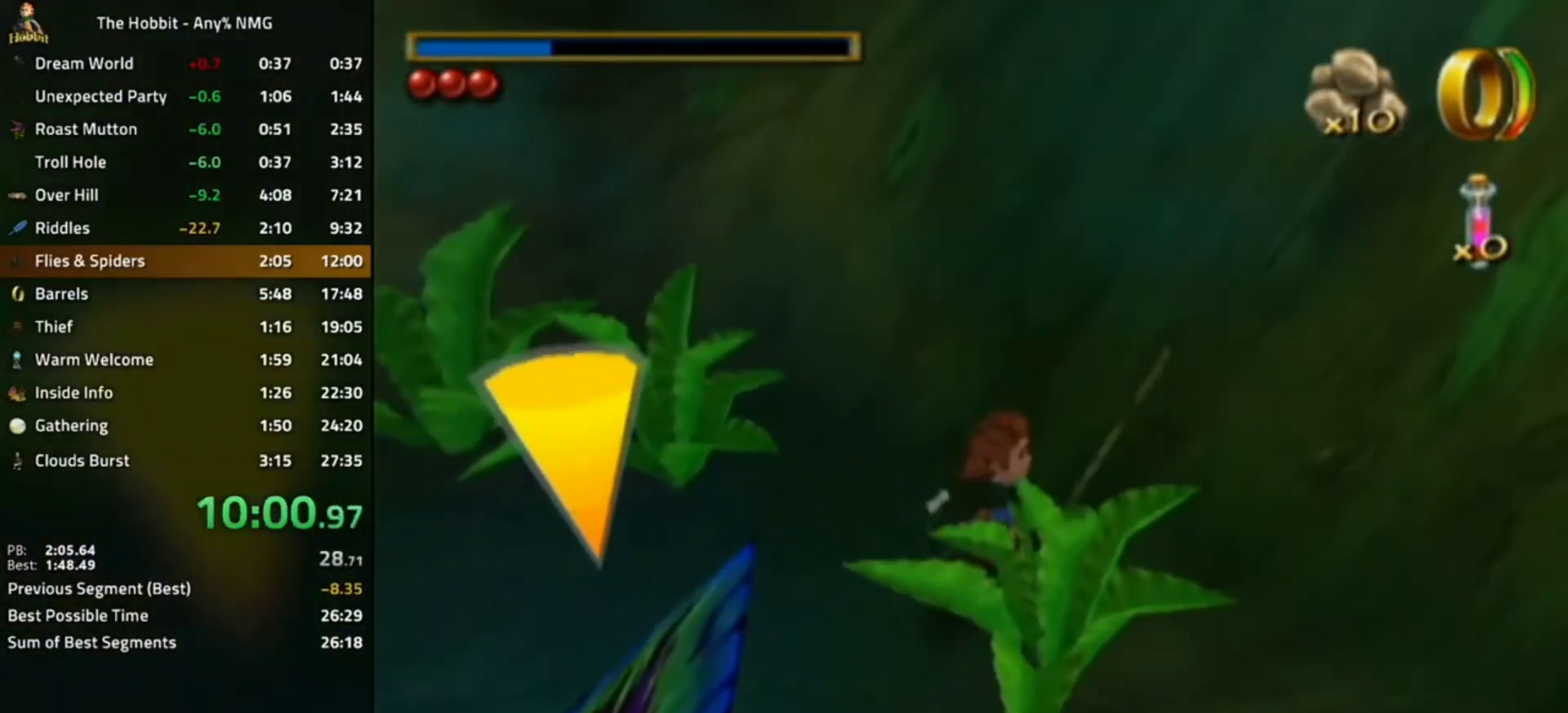
{"dt_ms": 500, "buttons": [], "left_stick": "right", "right_stick": "center", "events": [[200, "L1", "down"], [233, "A", "down"], [300, "A", "up"], [400, "L1", "up"], [500, "left_stick", "right"]]}
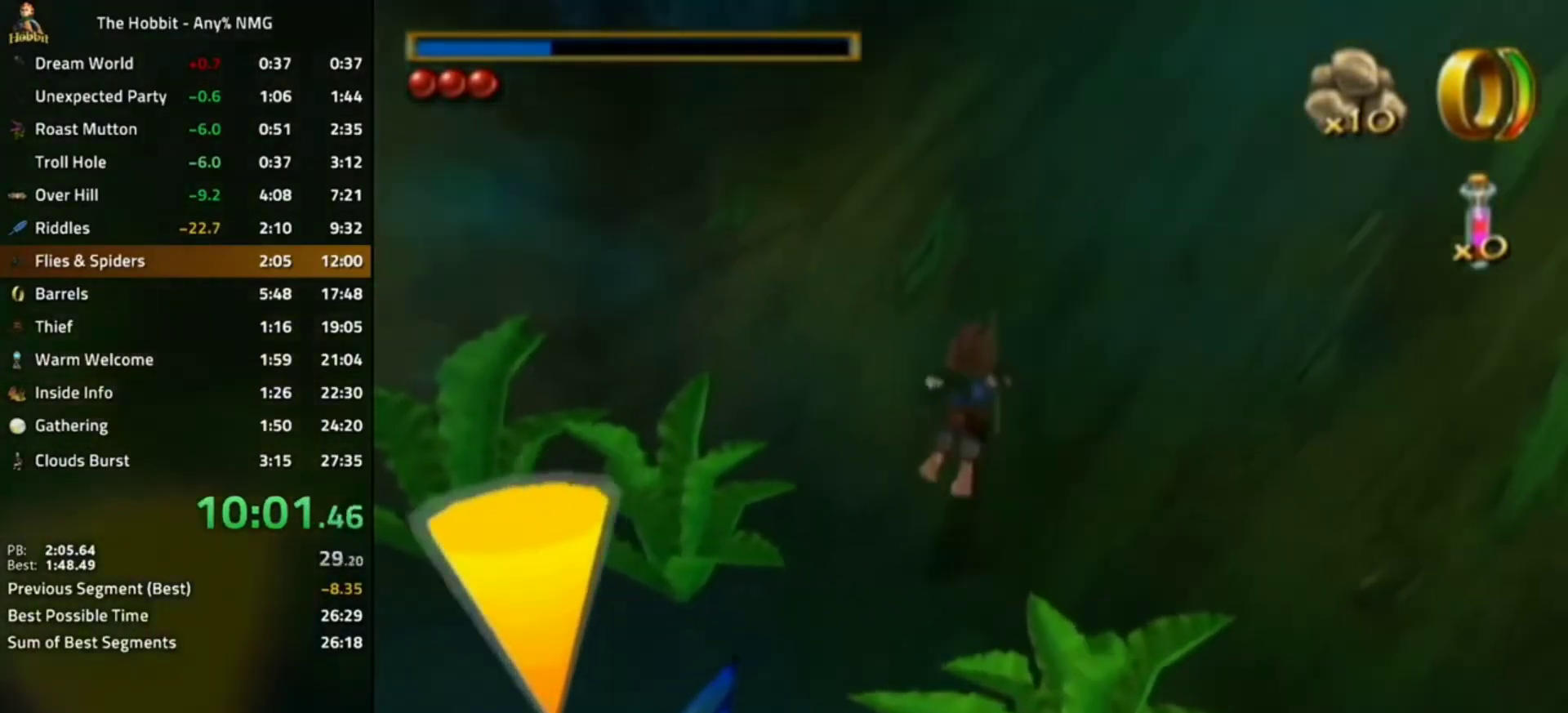
{"dt_ms": 500, "buttons": [], "left_stick": "right", "right_stick": "center", "events": []}
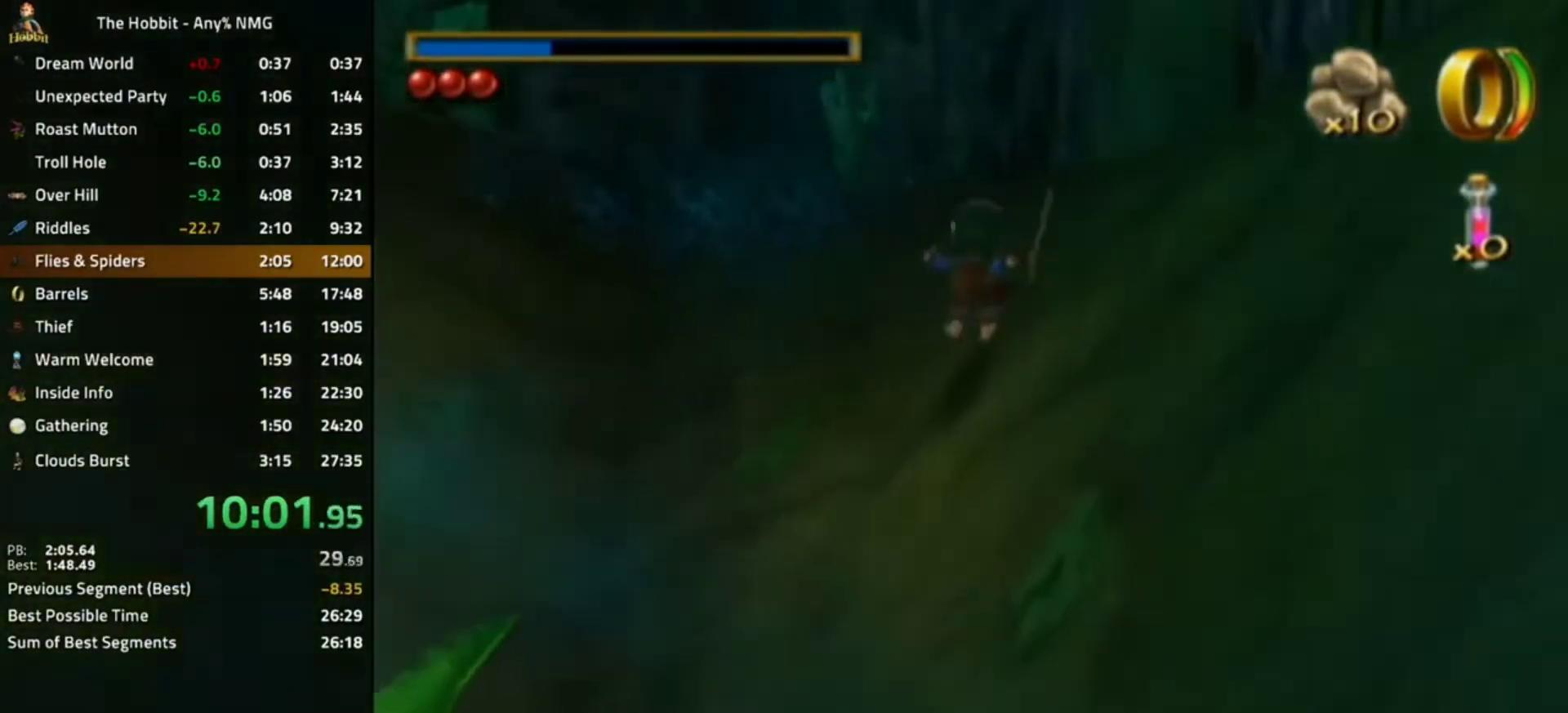
{"dt_ms": 500, "buttons": [], "left_stick": "down", "right_stick": "center", "events": [[367, "left_stick", "down"]]}
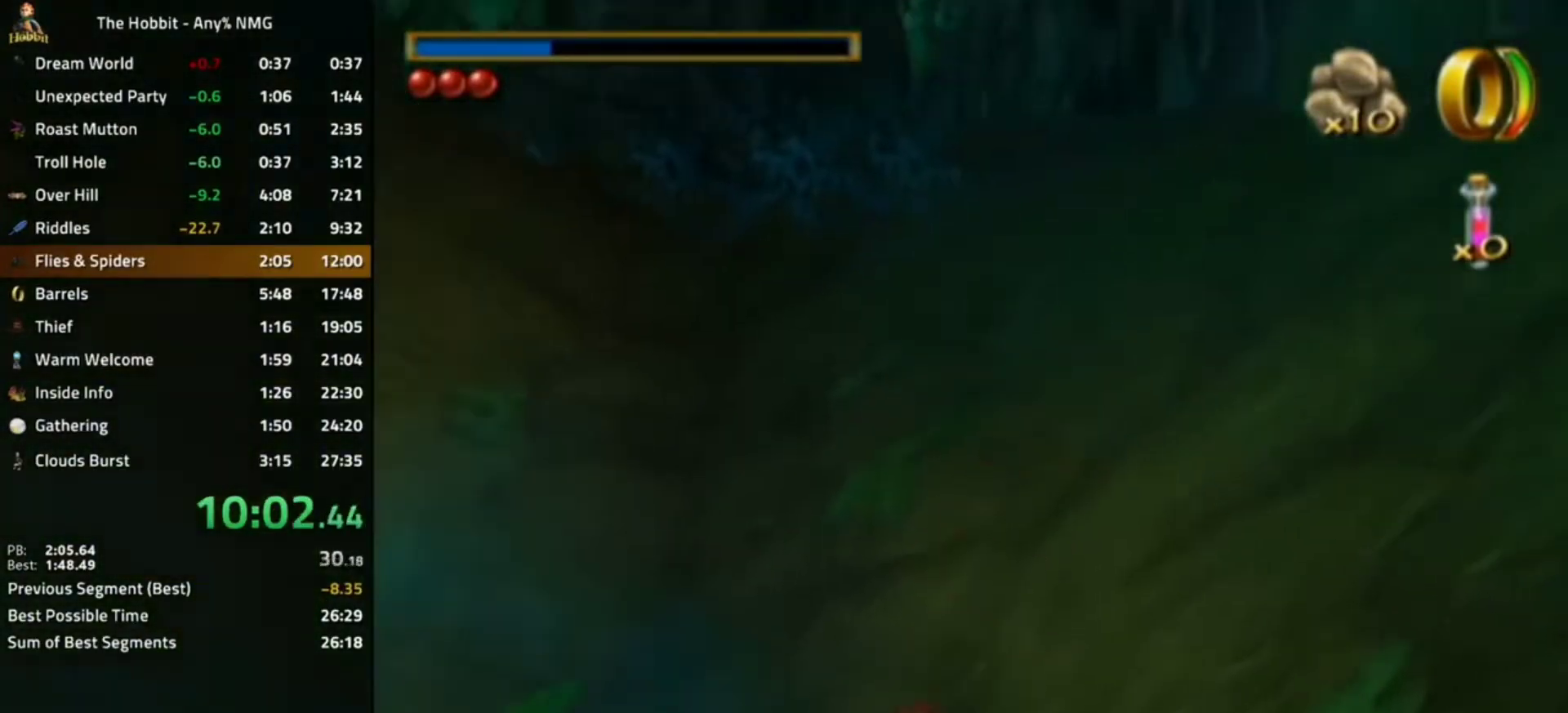
{"dt_ms": 500, "buttons": [], "left_stick": "down", "right_stick": "center", "events": [[233, "B", "down"], [300, "A", "down"], [467, "A", "up"], [467, "B", "up"]]}
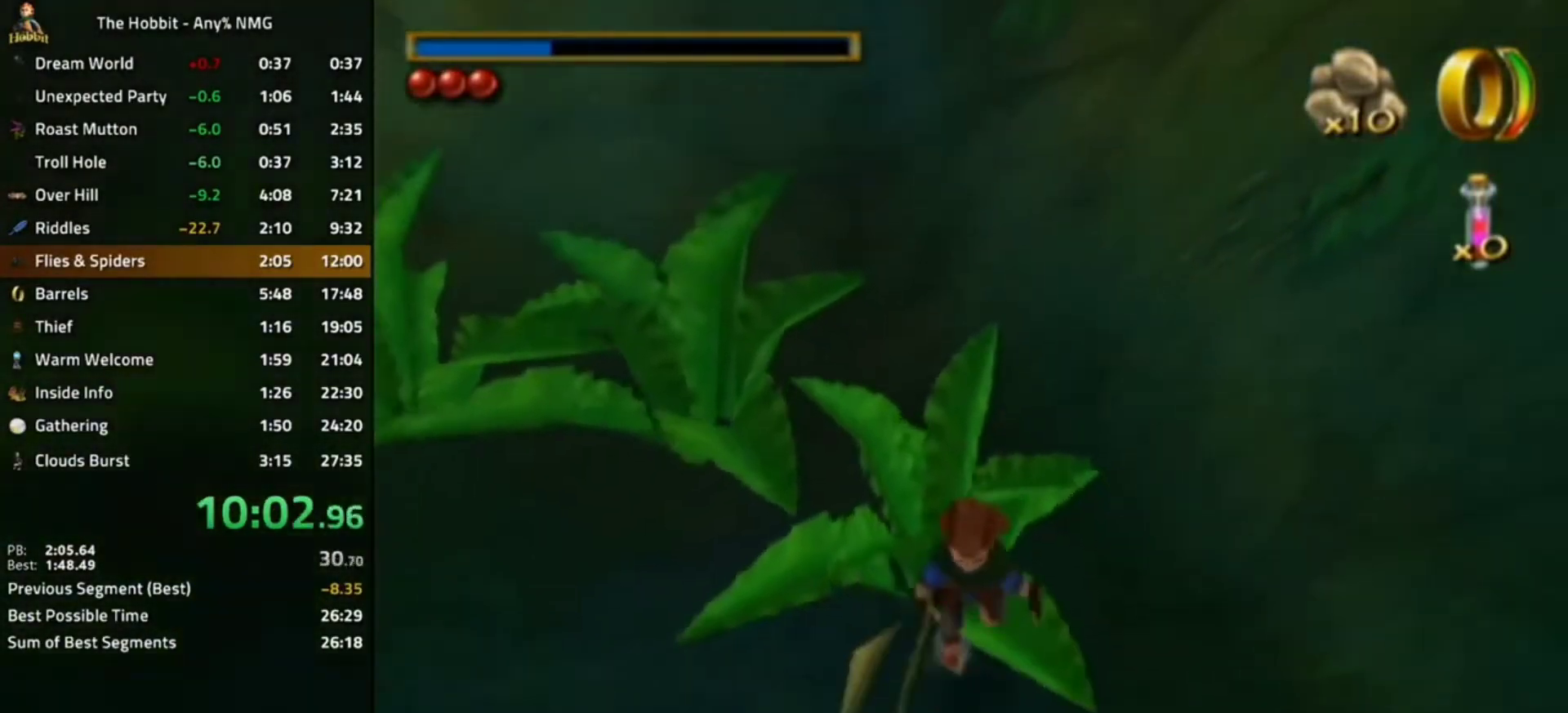
{"dt_ms": 500, "buttons": ["A"], "left_stick": "down", "right_stick": "center", "events": [[500, "A", "down"]]}
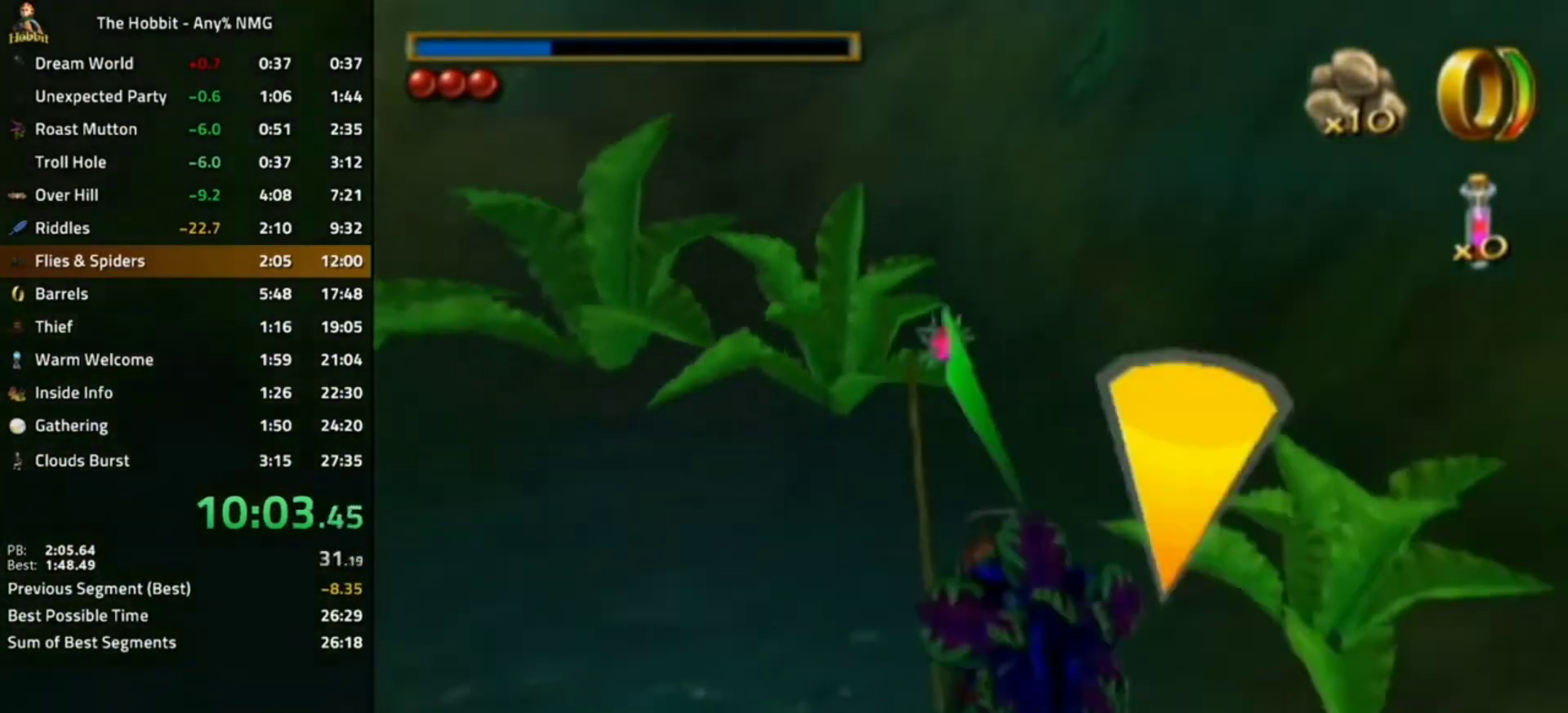
{"dt_ms": 500, "buttons": [], "left_stick": "down-left", "right_stick": "center", "events": [[33, "A", "up"], [67, "A", "down"], [167, "A", "up"], [233, "left_stick", "center"], [267, "B", "down"], [367, "B", "up"], [433, "B", "down"], [467, "B", "up"], [467, "left_stick", "down-left"]]}
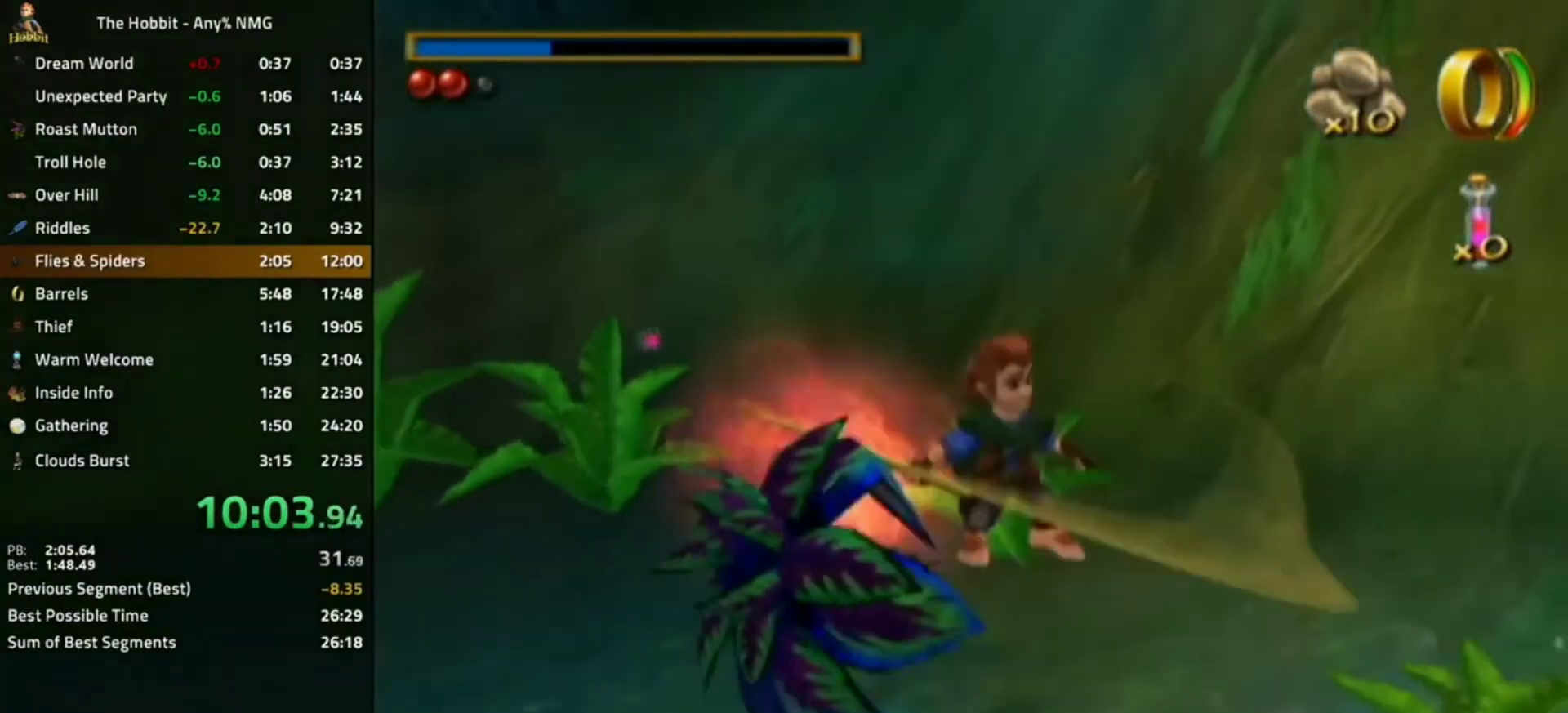
{"dt_ms": 500, "buttons": [], "left_stick": "down-left", "right_stick": "center", "events": [[33, "B", "down"], [133, "B", "up"], [200, "left_stick", "center"], [267, "A", "down"], [333, "A", "up"], [433, "left_stick", "down-left"], [467, "B", "down"], [500, "B", "up"]]}
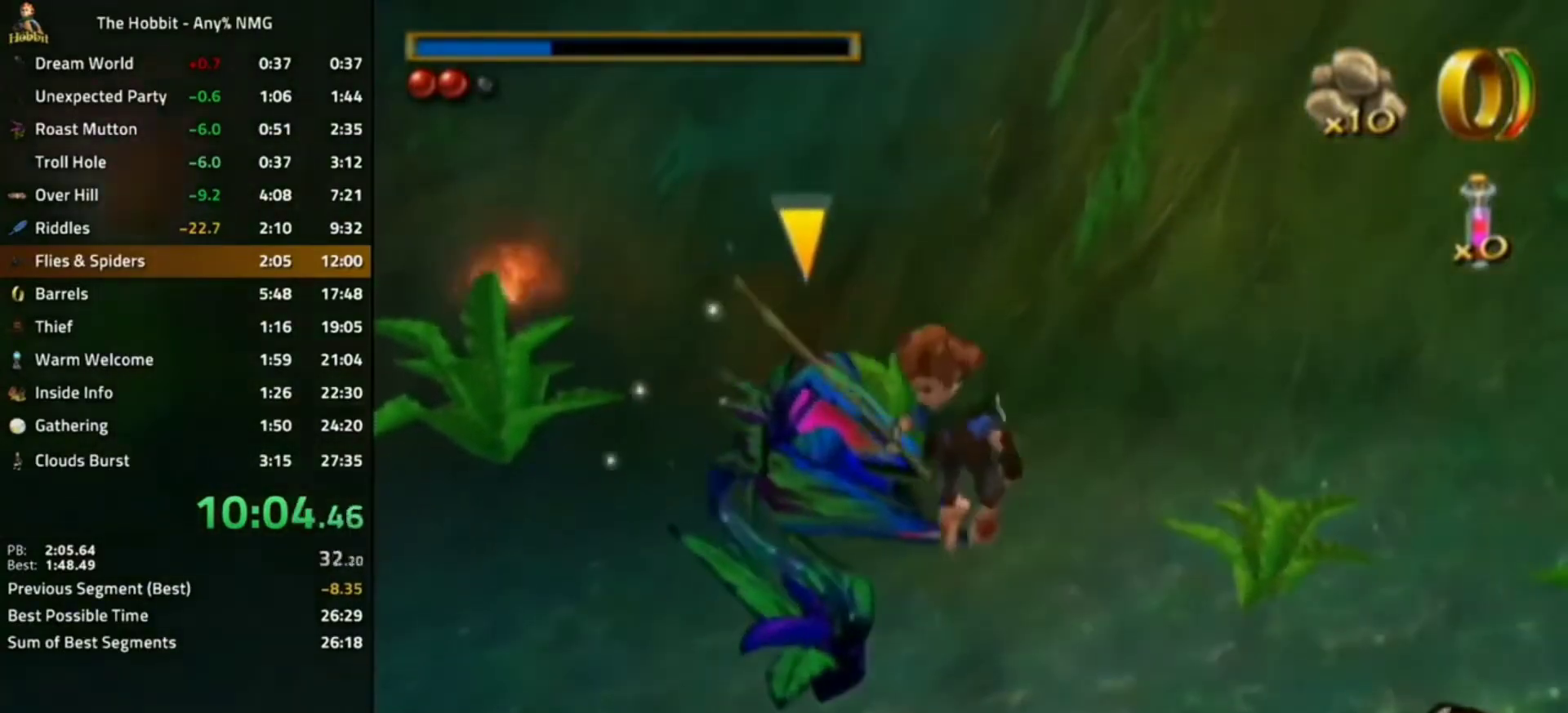
{"dt_ms": 1000, "buttons": [], "left_stick": "left", "right_stick": "center"}
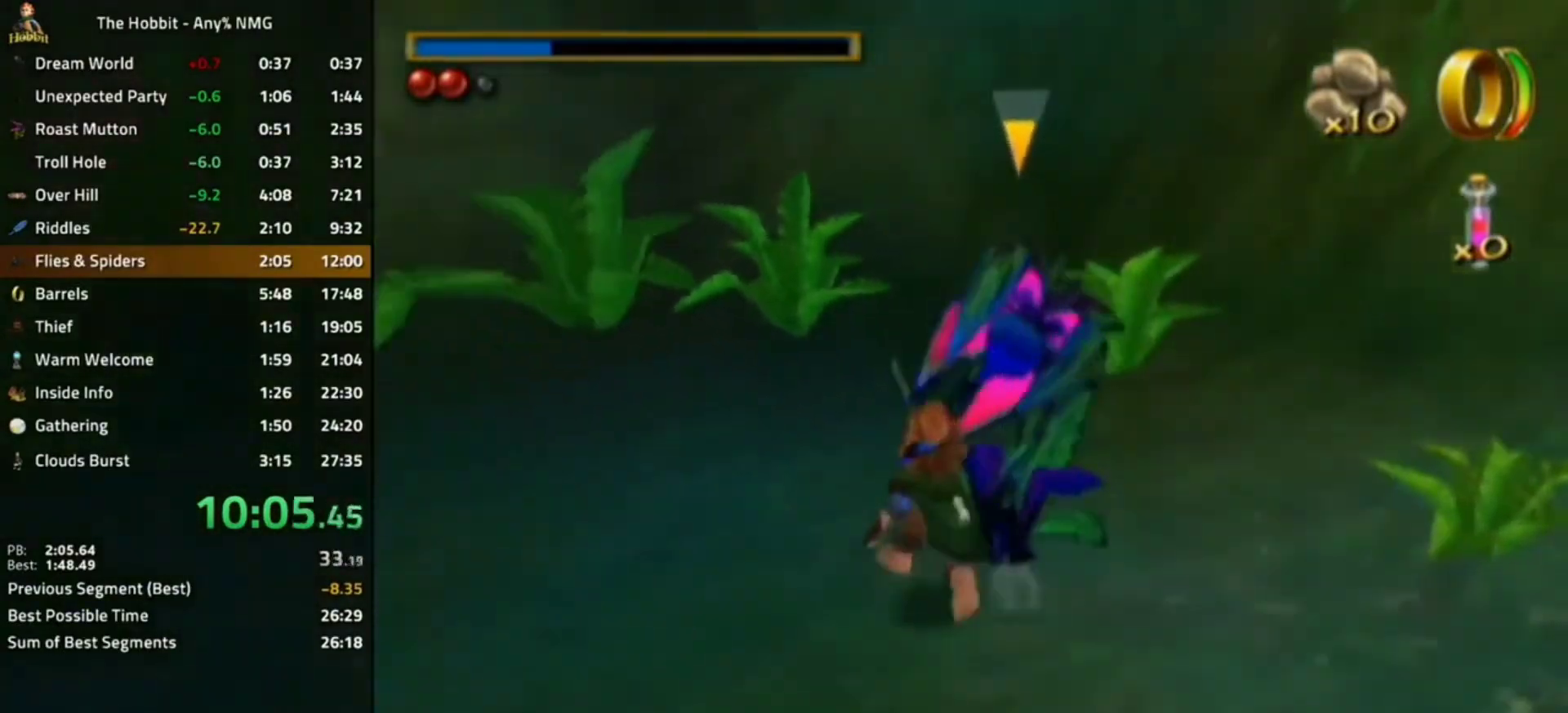
{"dt_ms": 500, "buttons": [], "left_stick": "right", "right_stick": "center", "events": [[67, "left_stick", "center"], [200, "left_stick", "right"]]}
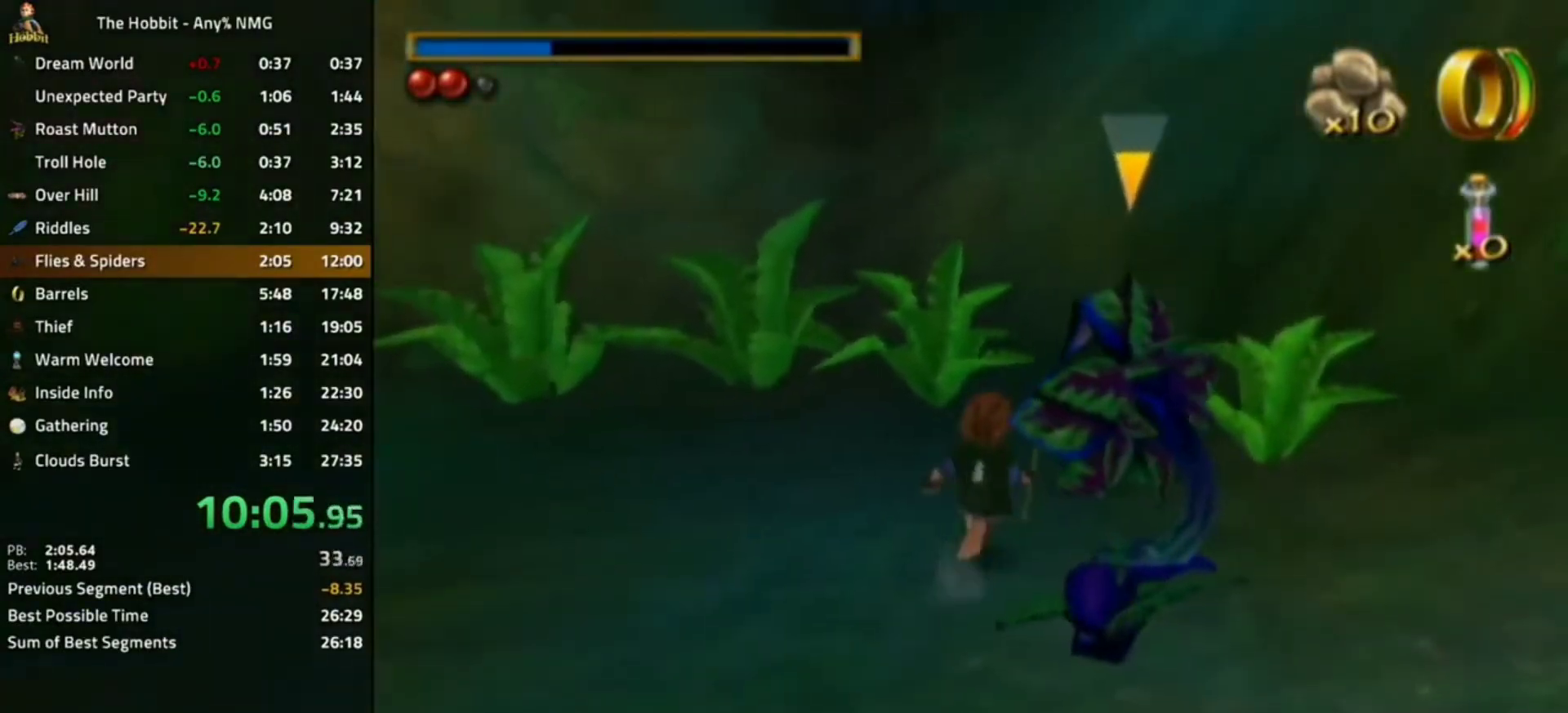
{"dt_ms": 500, "buttons": [], "left_stick": "right", "right_stick": "center", "events": []}
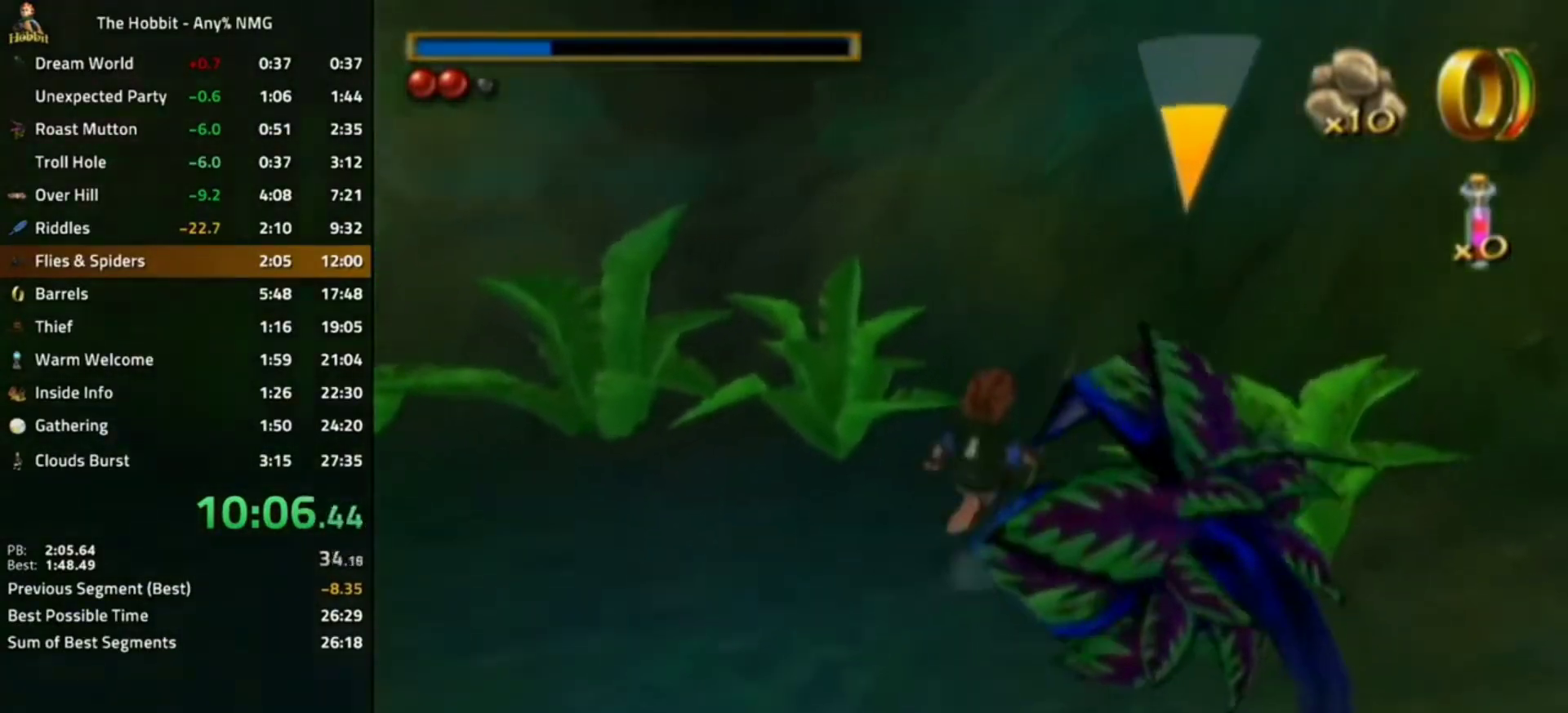
{"dt_ms": 500, "buttons": [], "left_stick": "right", "right_stick": "center", "events": [[333, "A", "down"], [367, "B", "down"], [433, "A", "up"], [433, "B", "up"], [433, "right_stick", "left"], [500, "right_stick", "center"]]}
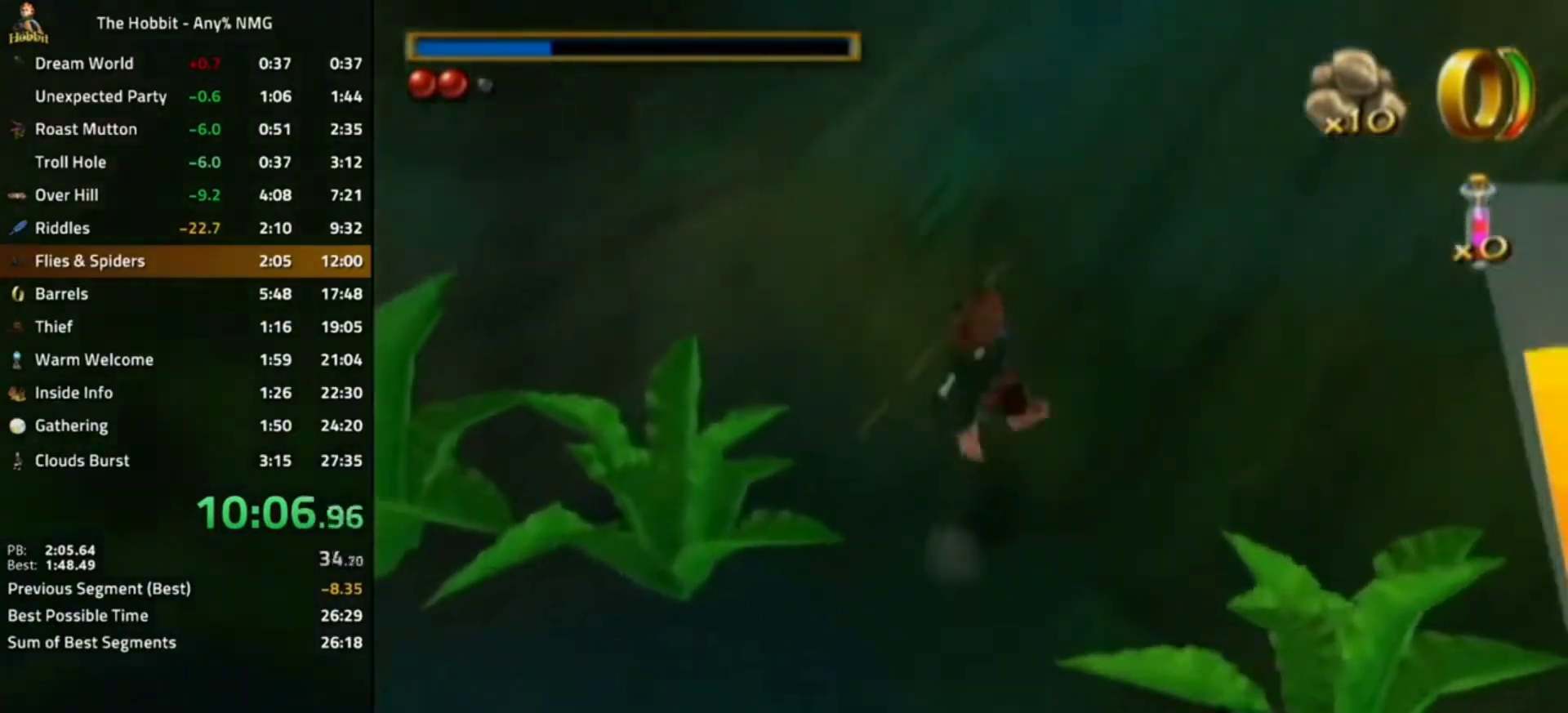
{"dt_ms": 500, "buttons": [], "left_stick": "left", "right_stick": "center", "events": [[233, "left_stick", "center"], [300, "left_stick", "left"]]}
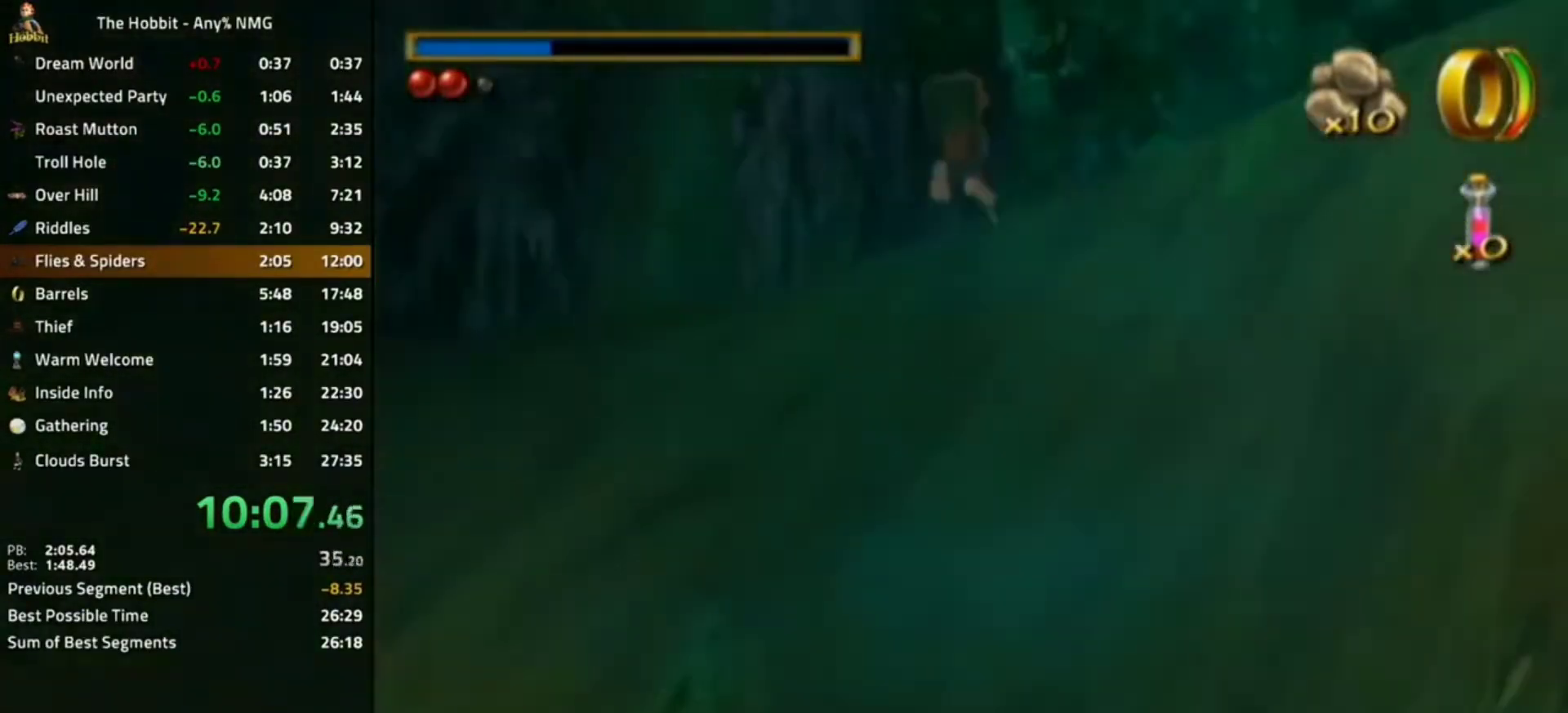
{"dt_ms": 500, "buttons": [], "left_stick": "left", "right_stick": "center", "events": [[267, "A", "down"], [400, "A", "up"]]}
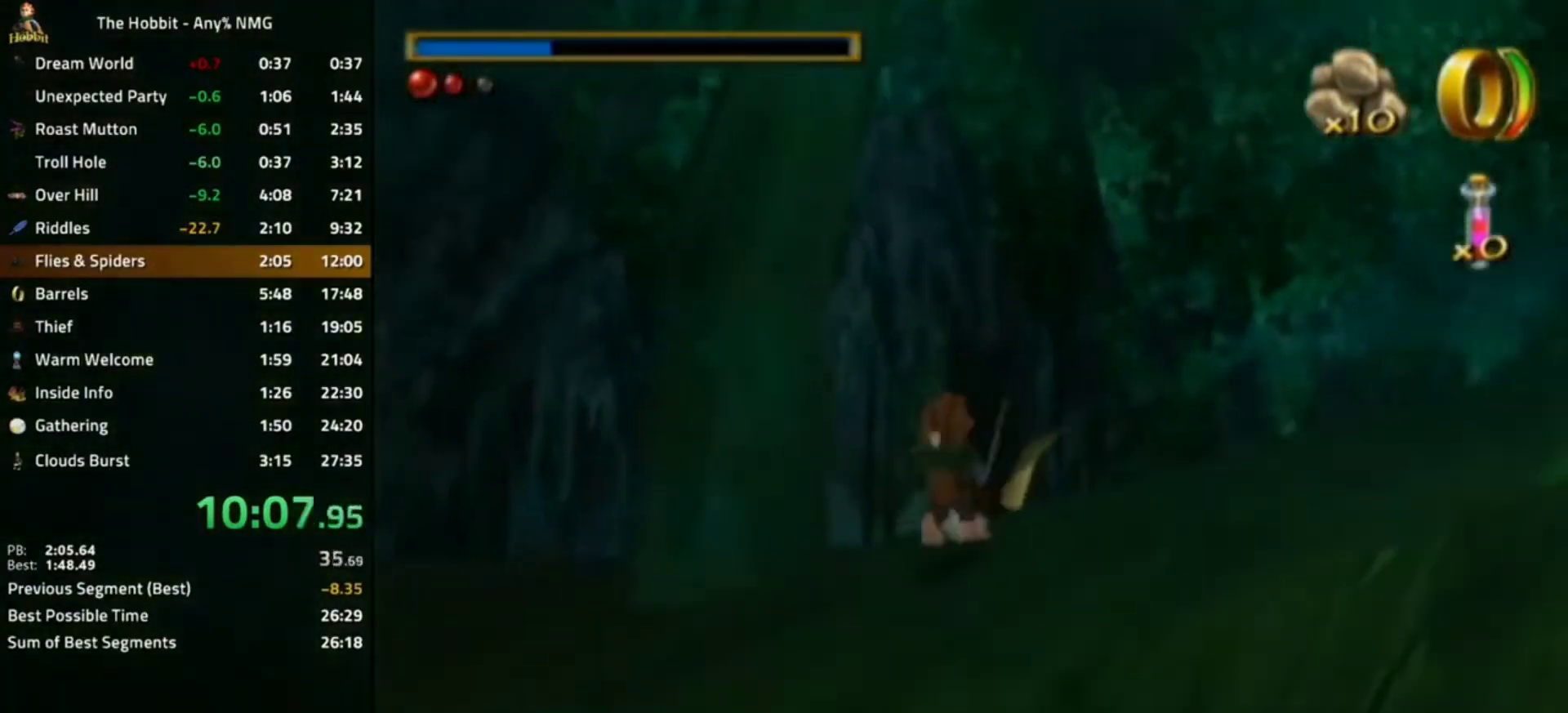
{"dt_ms": 500, "buttons": [], "left_stick": "left", "right_stick": "right", "events": [[500, "right_stick", "right"]]}
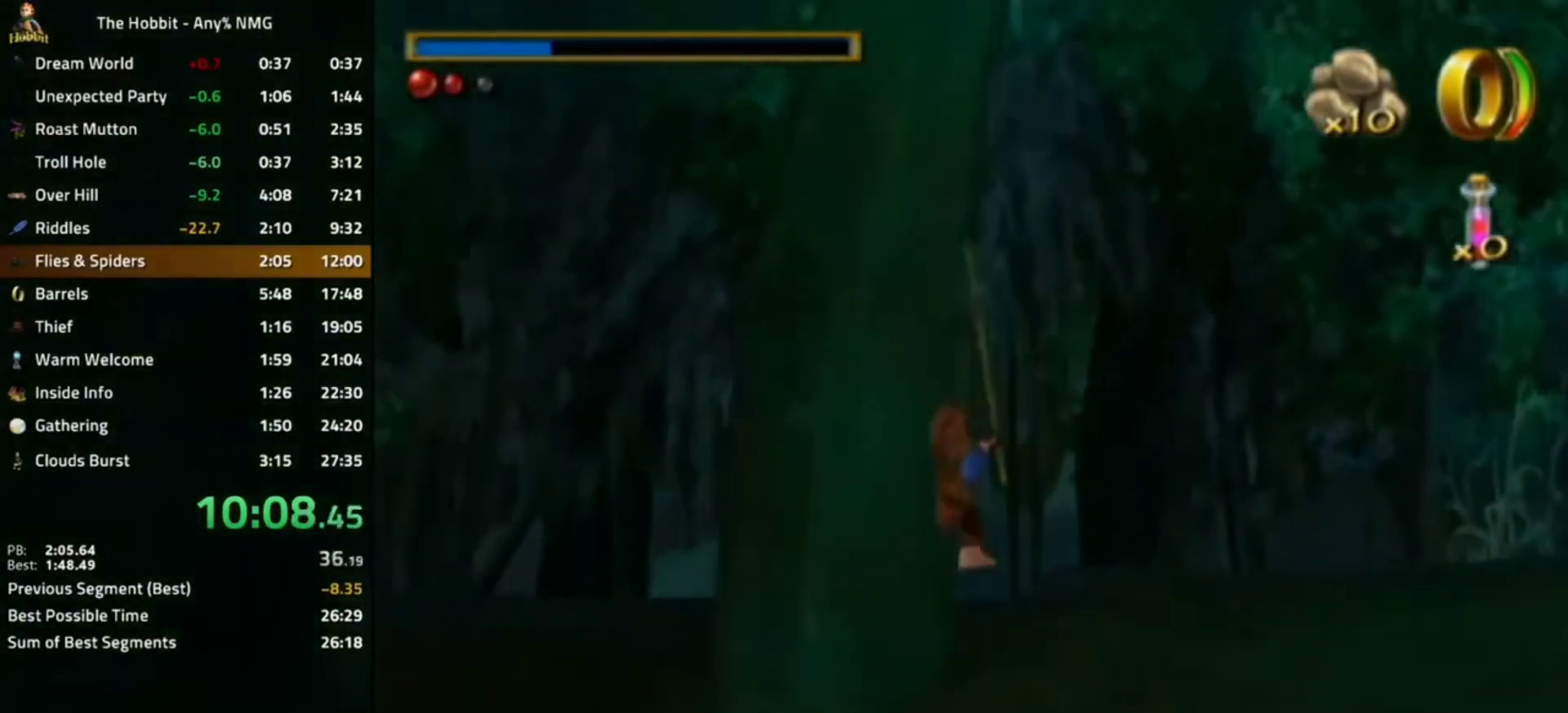
{"dt_ms": 500, "buttons": [], "left_stick": "left", "right_stick": "center", "events": [[67, "right_stick", "center"], [300, "B", "down"], [367, "A", "down"], [500, "A", "up"], [500, "B", "up"]]}
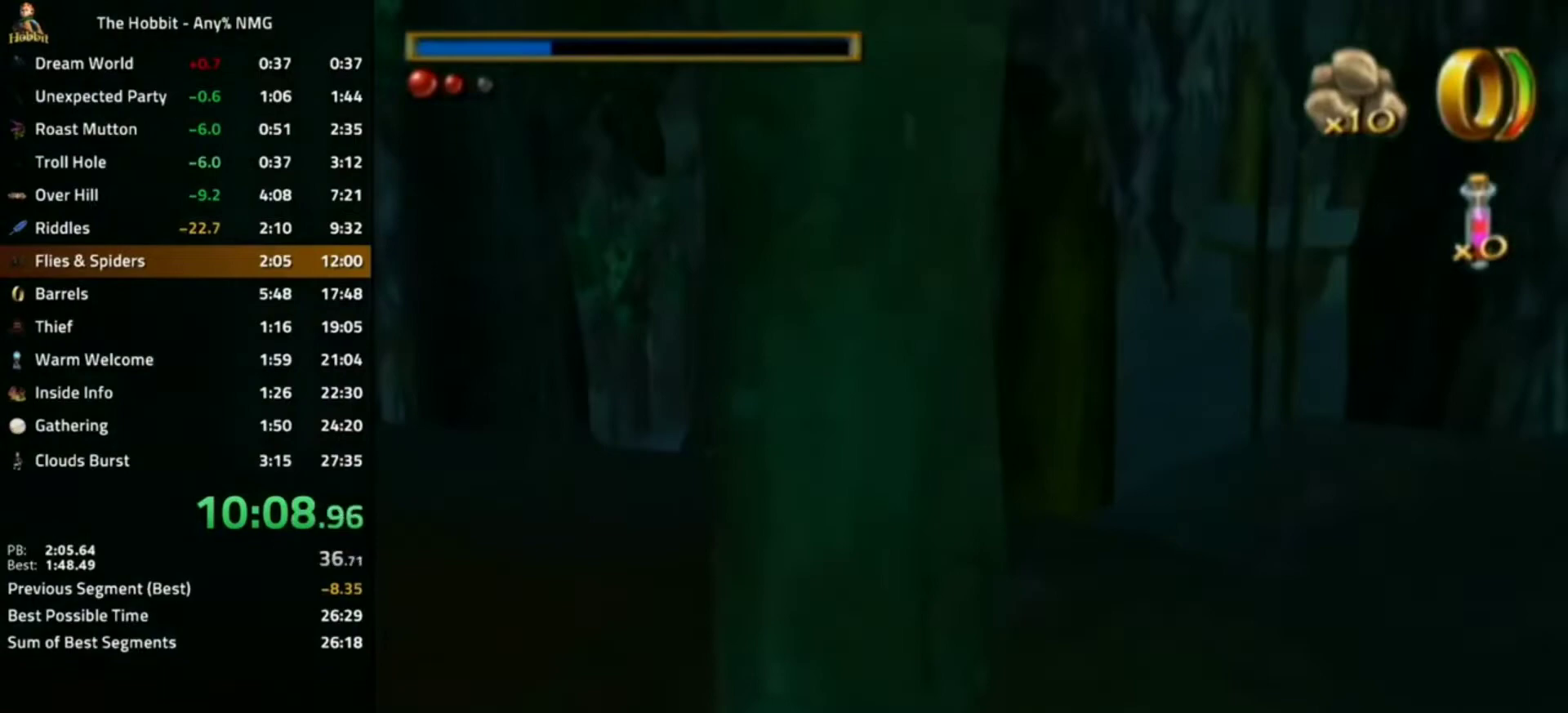
{"dt_ms": 500, "buttons": [], "left_stick": "left", "right_stick": "center", "events": [[167, "right_stick", "right"], [300, "right_stick", "center"]]}
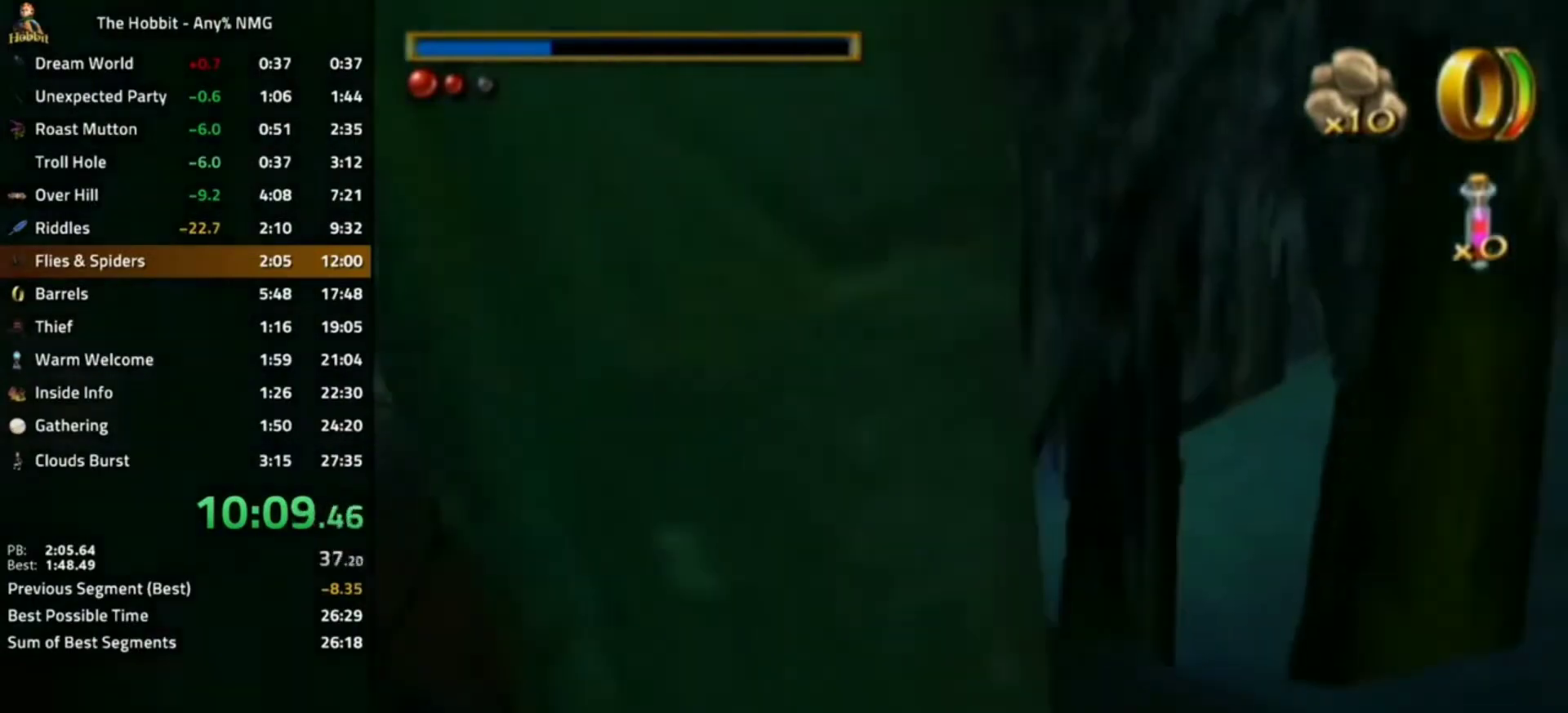
{"dt_ms": 500, "buttons": [], "left_stick": "left", "right_stick": "center", "events": [[133, "B", "down"], [233, "A", "down"], [333, "A", "up"], [333, "B", "up"]]}
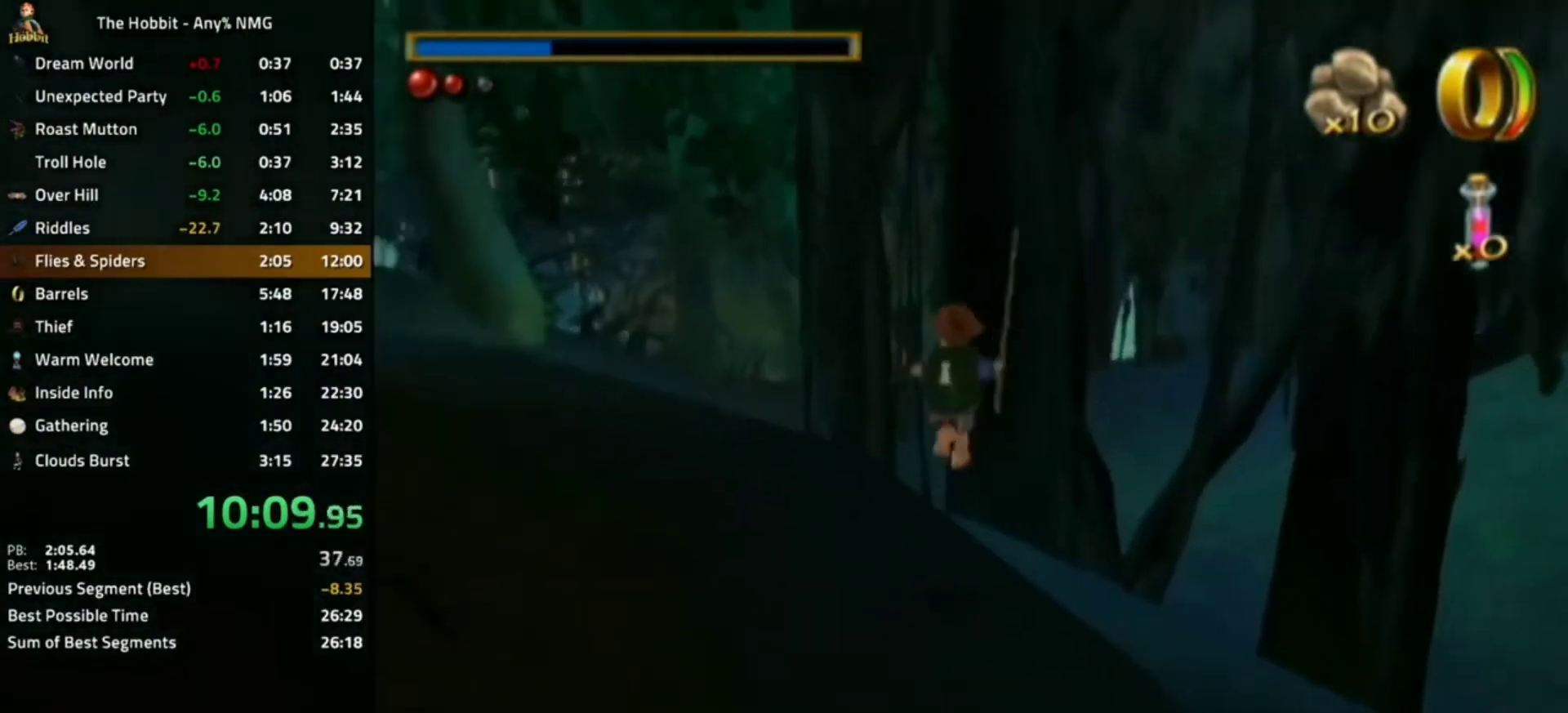
{"dt_ms": 500, "buttons": [], "left_stick": "center", "right_stick": "center", "events": [[433, "left_stick", "center"]]}
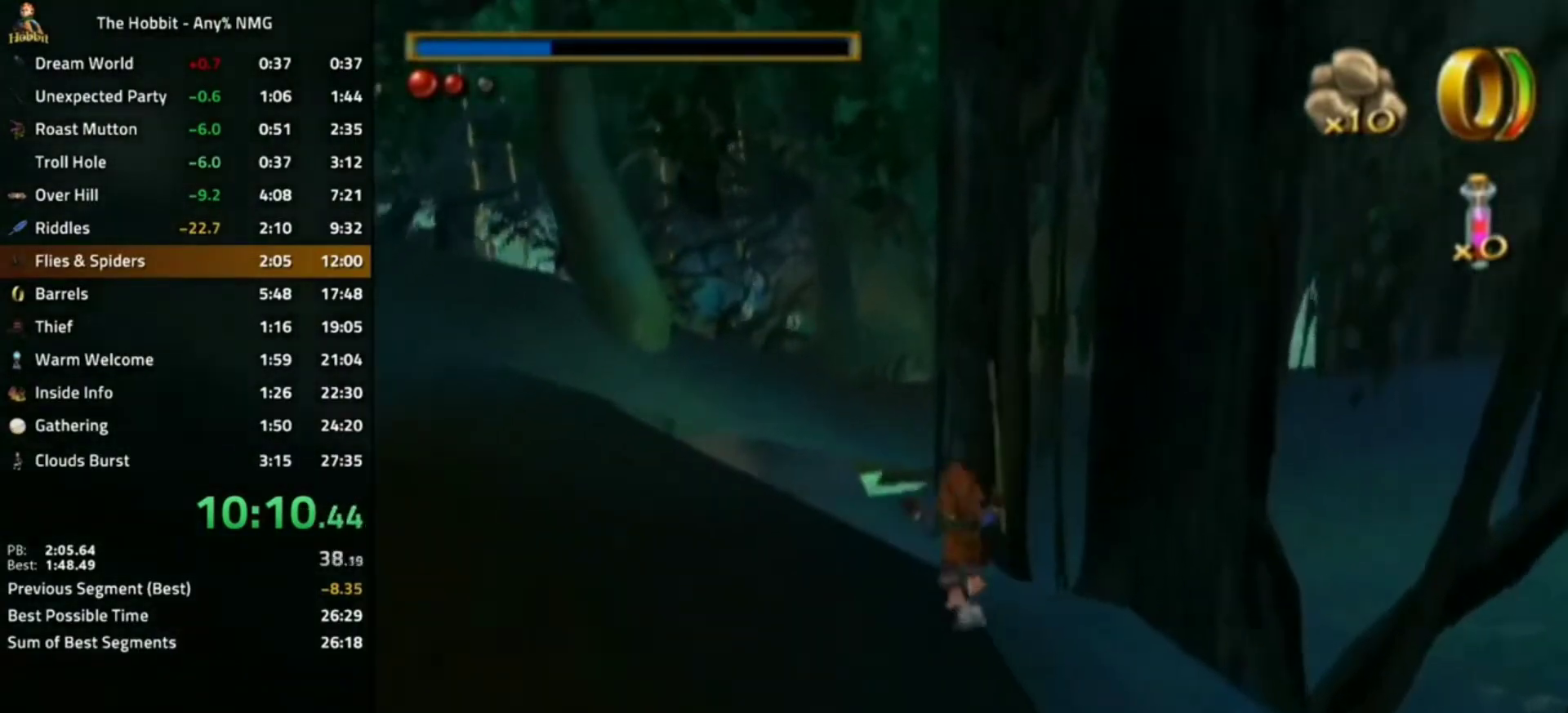
{"dt_ms": 500, "buttons": [], "left_stick": "left", "right_stick": "center", "events": [[33, "A", "down"], [33, "L1", "down"], [200, "A", "up"], [200, "L1", "up"], [267, "left_stick", "left"]]}
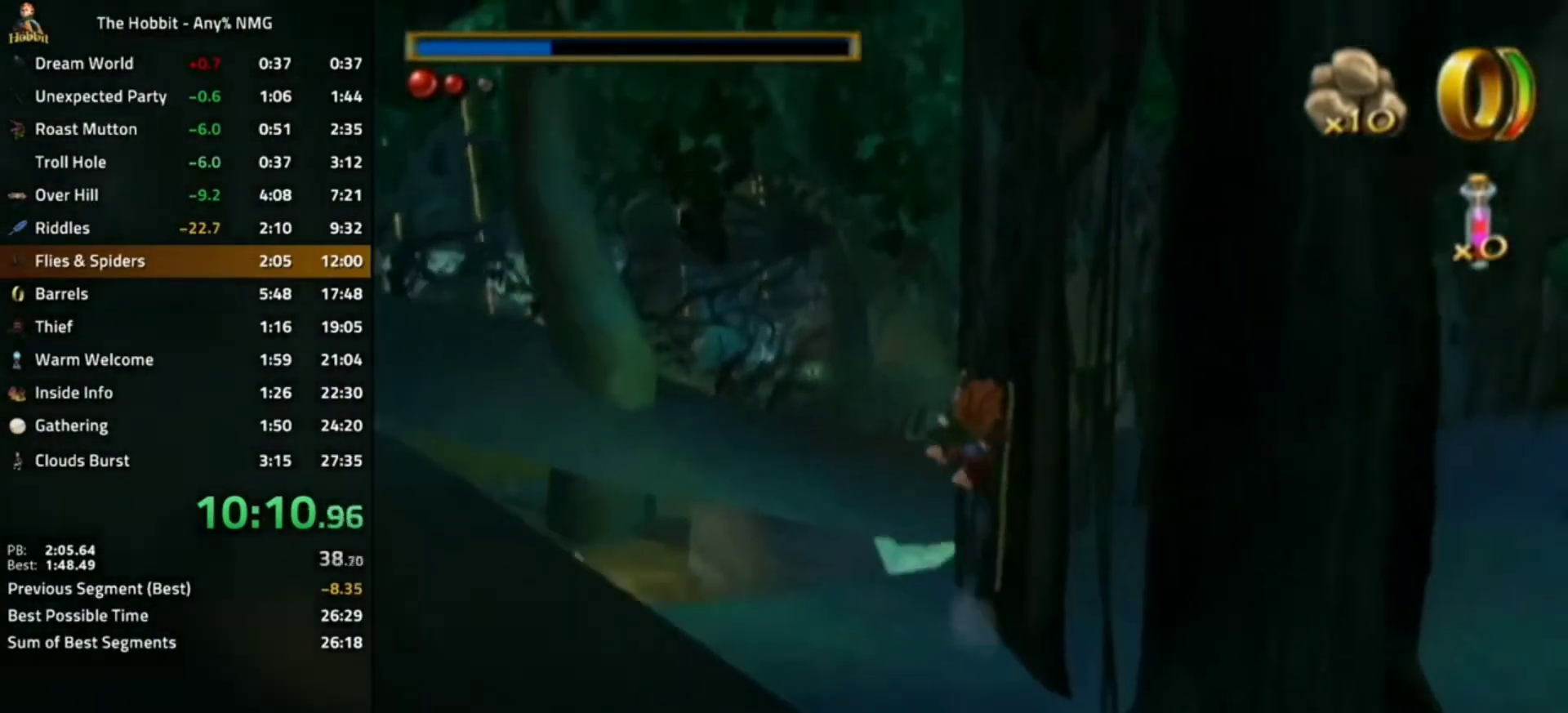
{"dt_ms": 500, "buttons": [], "left_stick": "center", "right_stick": "center", "events": [[300, "left_stick", "center"]]}